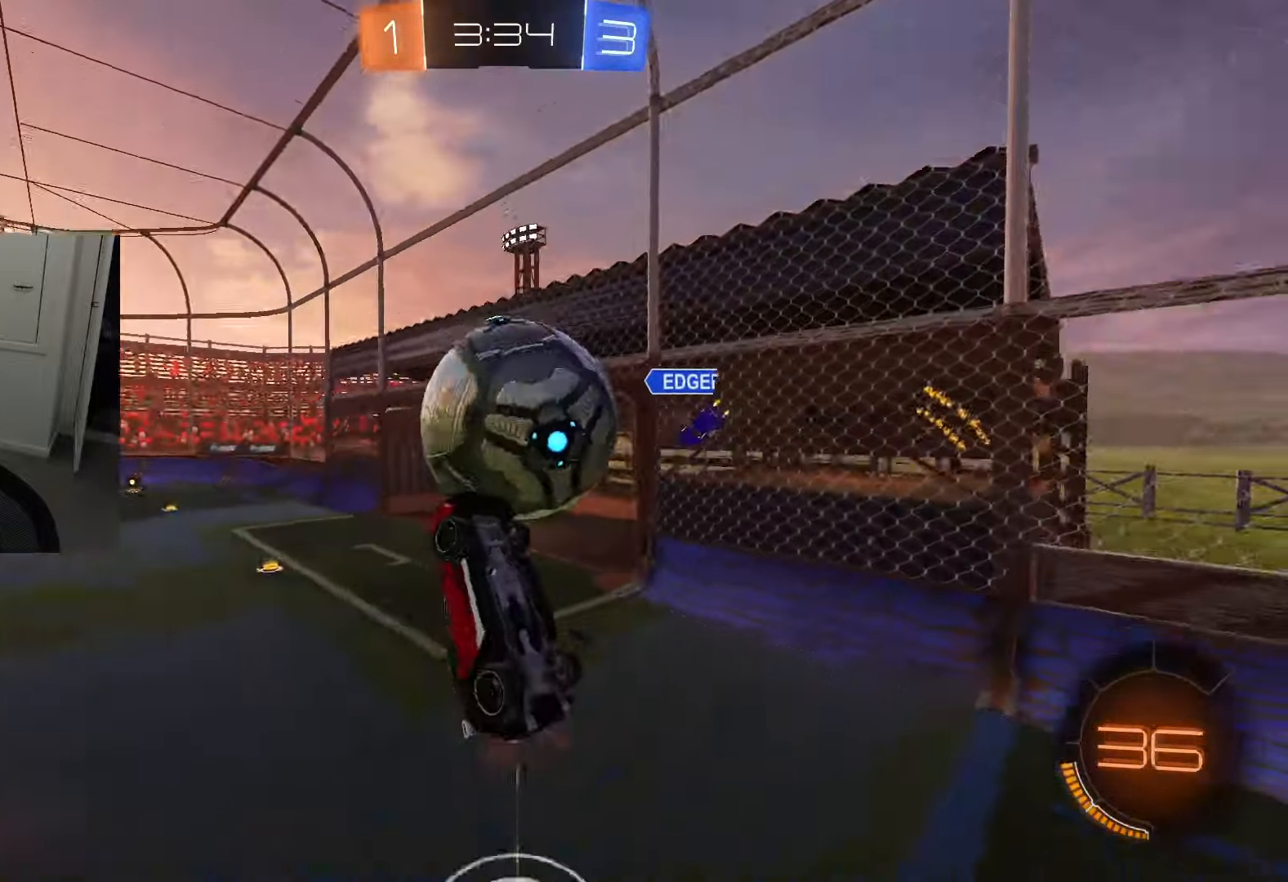
Gameplay with a controller (PlayStation layout); each line is a JSON object with the inputs held at the frame after it. "events" lists button and stick changes between this image and that frame as [ms after this image, input, new state], when the widget could be followed in between.
{"buttons": ["R2"], "left_stick": "center", "right_stick": "center", "events": [[216, "CIRCLE", "up"], [233, "R1", "up"], [333, "left_stick", "center"]]}
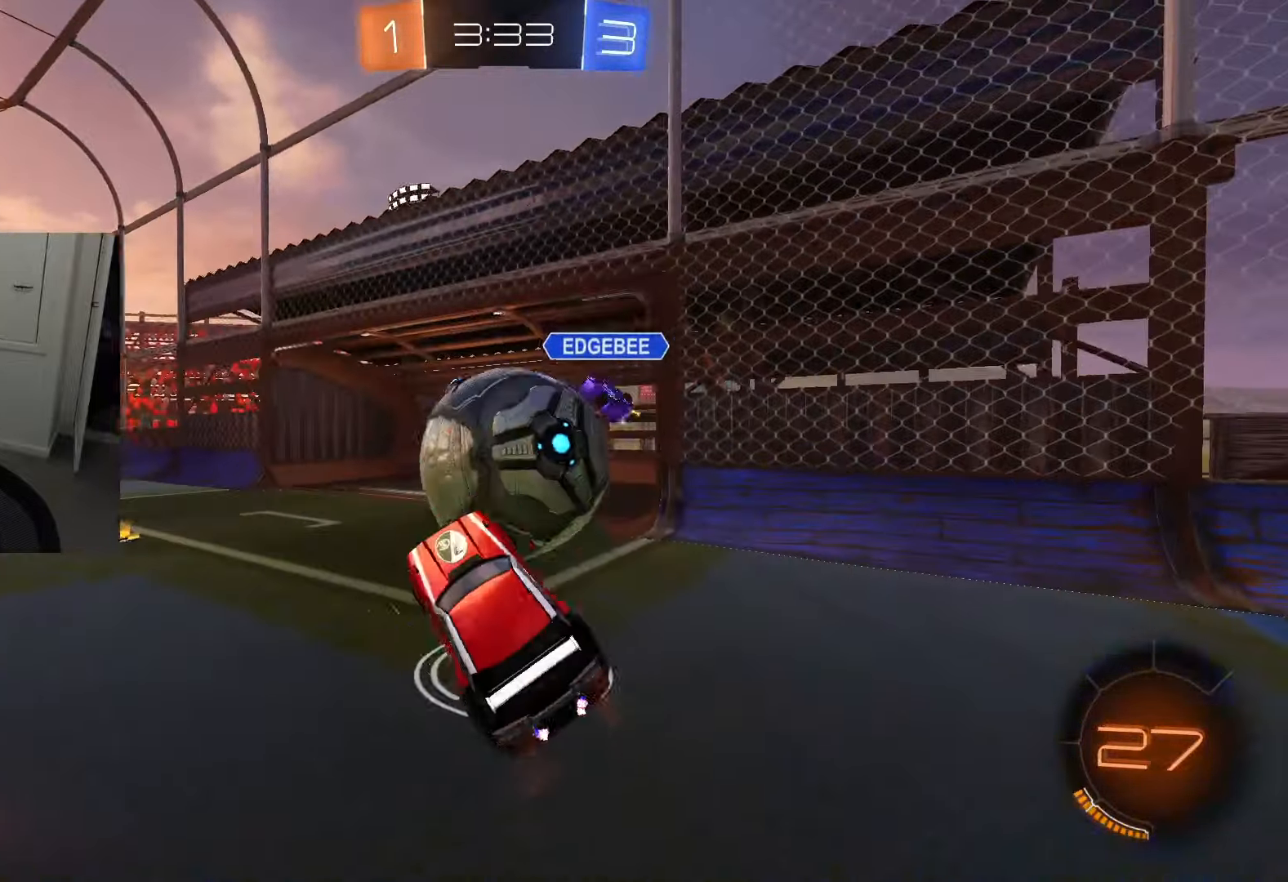
{"buttons": ["R2"], "left_stick": "down-left", "right_stick": "center", "events": [[117, "left_stick", "right"], [384, "left_stick", "down-left"]]}
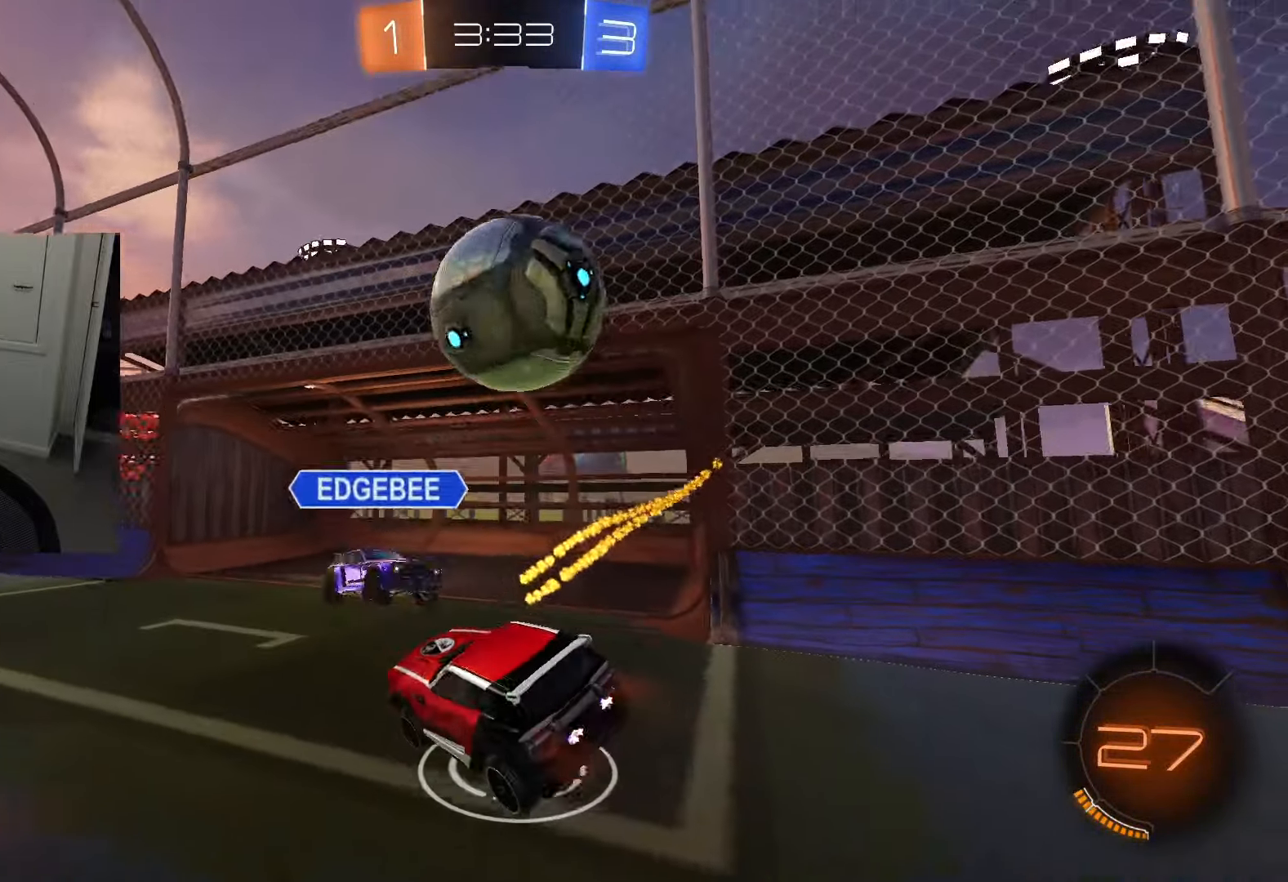
{"buttons": ["R2"], "left_stick": "right", "right_stick": "center", "events": [[400, "left_stick", "right"]]}
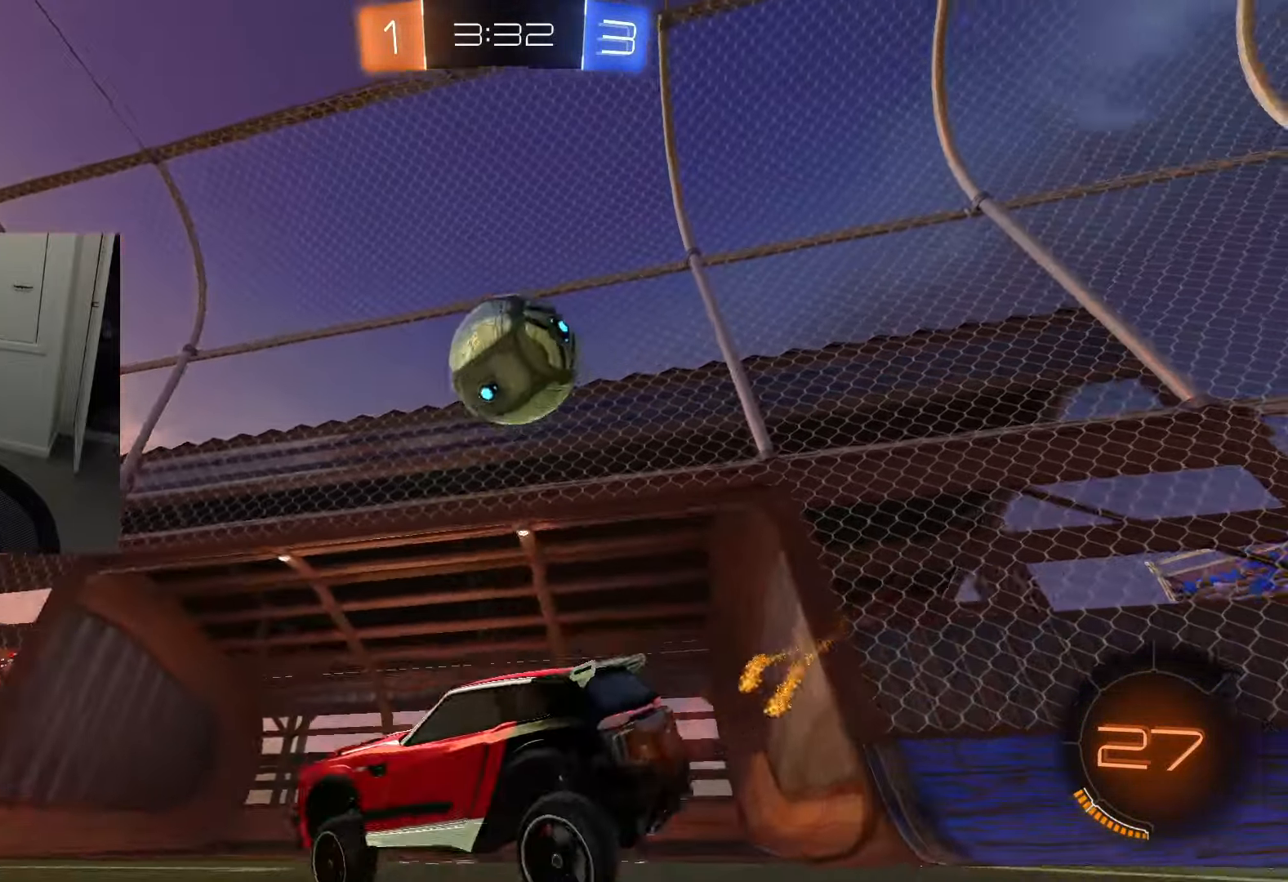
{"buttons": ["R2"], "left_stick": "center", "right_stick": "center", "events": [[150, "CROSS", "down"], [200, "left_stick", "down-left"], [350, "L1", "down"], [417, "CROSS", "up"], [434, "L1", "up"], [434, "left_stick", "center"]]}
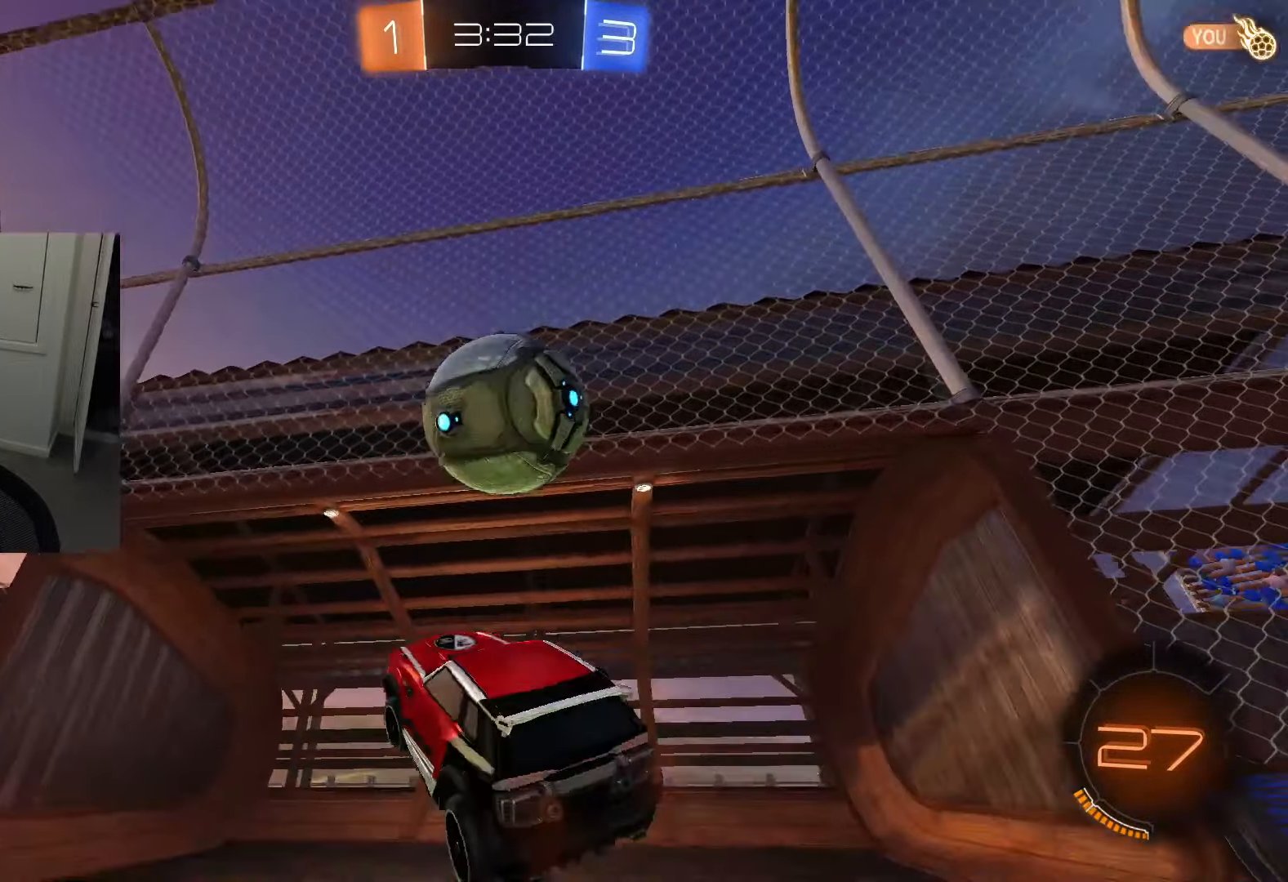
{"buttons": ["CIRCLE", "R2"], "left_stick": "center", "right_stick": "center"}
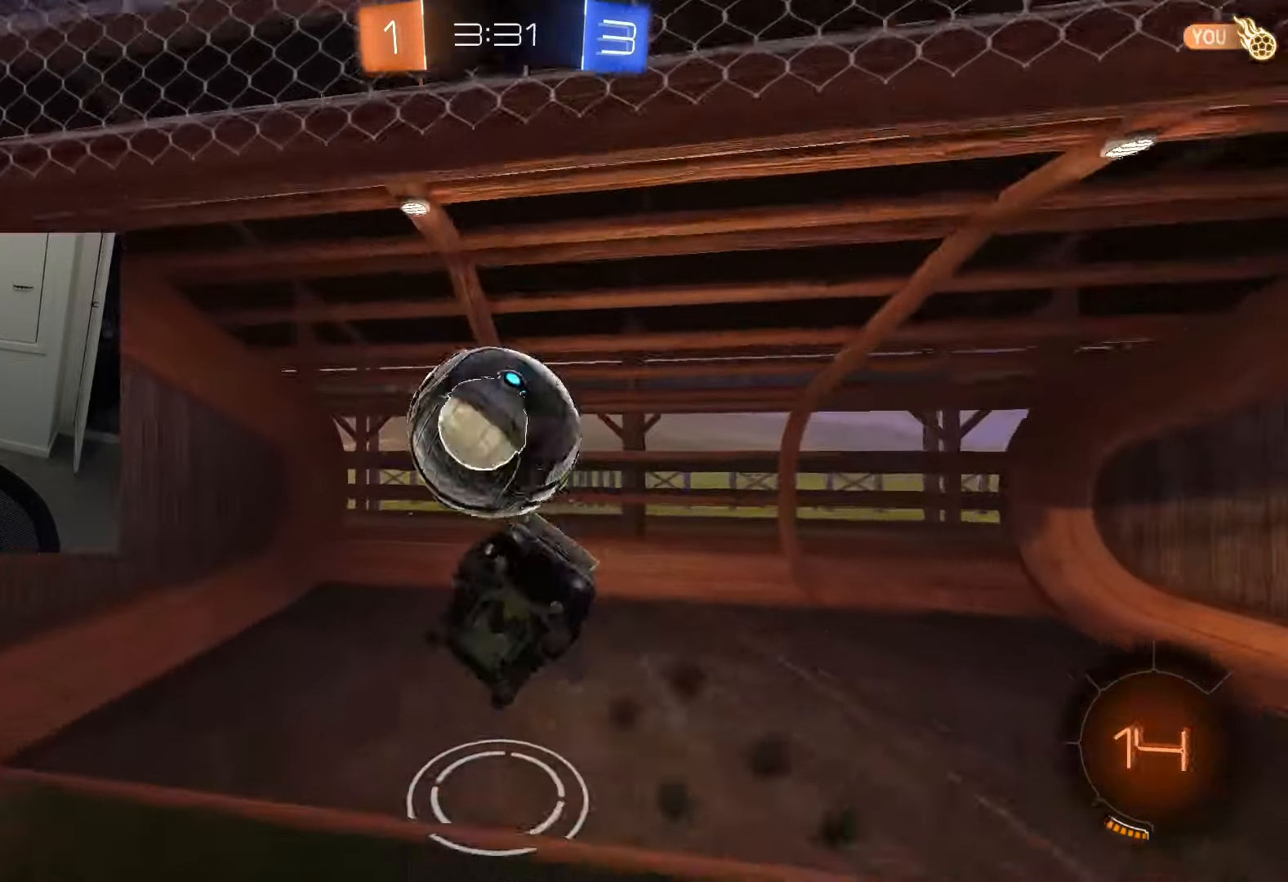
{"buttons": ["R2"], "left_stick": "center", "right_stick": "center", "events": [[83, "CIRCLE", "up"]]}